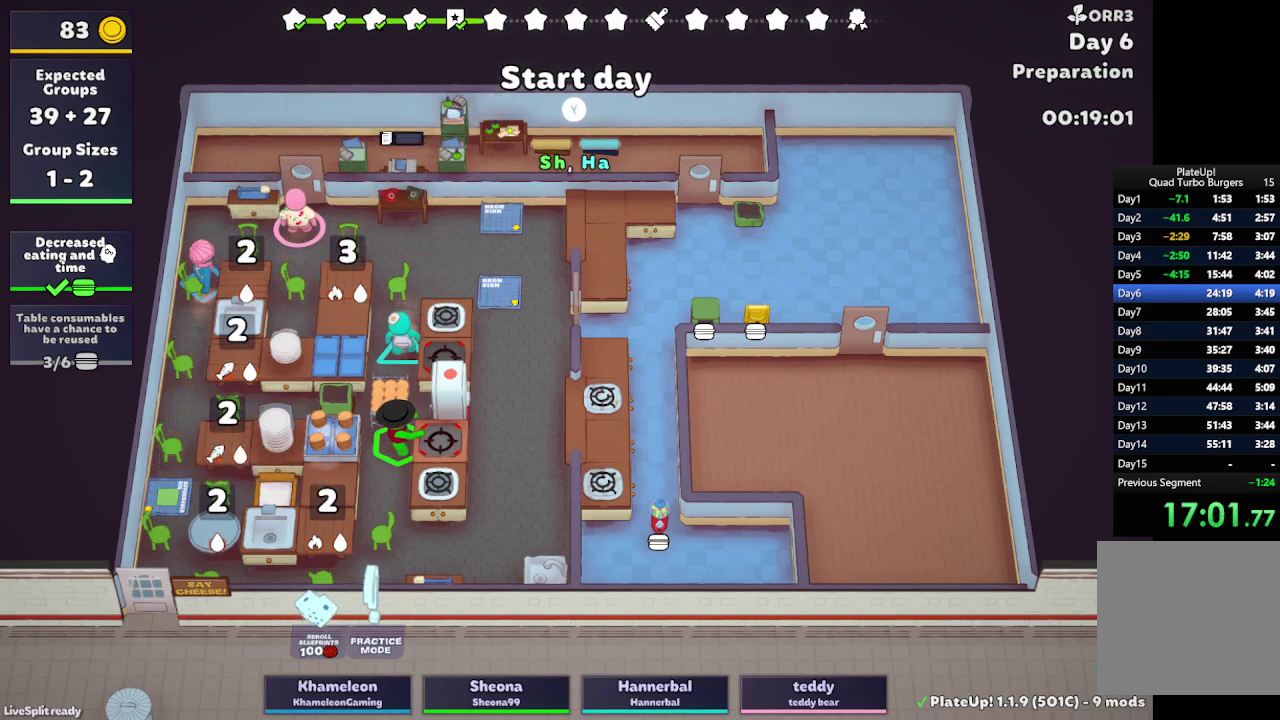
Gameplay with a controller (Xbox layout); each line is a JSON object with the inputs held at the frame after it. "button_events" lists button changes between this image and that frame as [ms after this image, input, new state], when the widget could be followed in between (sticks are given only as held states). Not read: L3 R3.
{"buttons": [], "left_stick": "down", "right_stick": "center", "button_events": []}
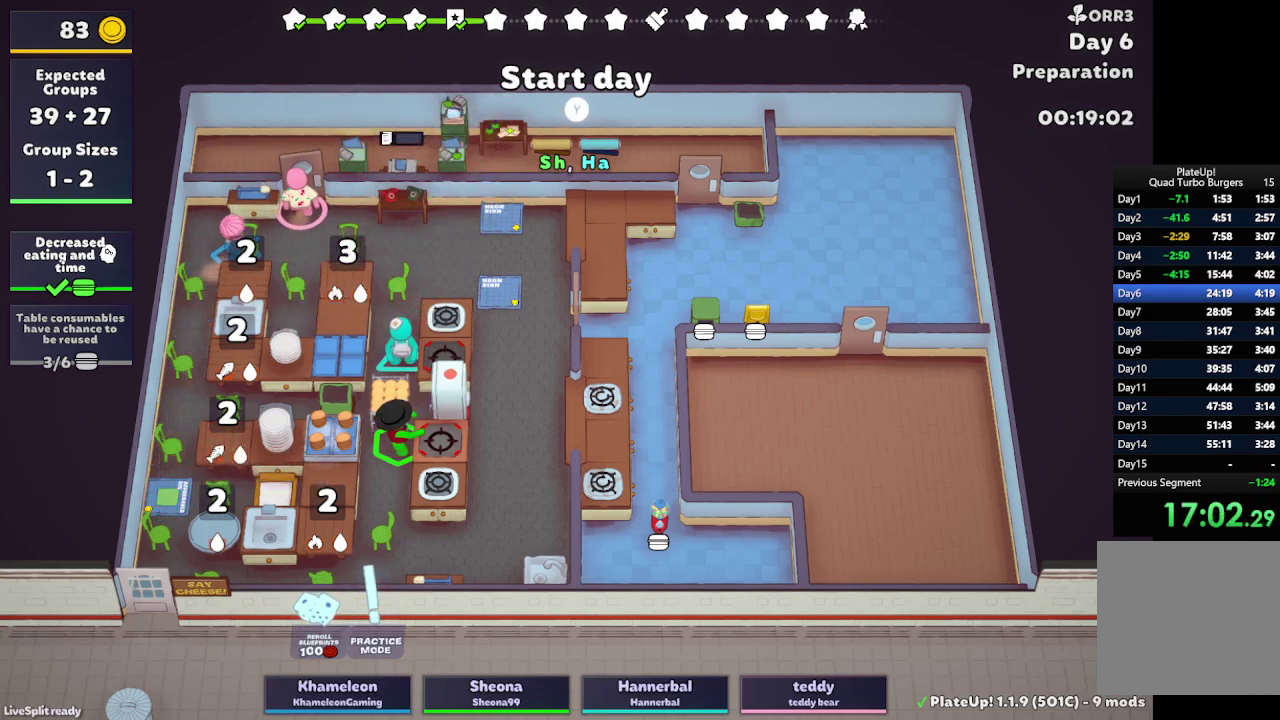
{"buttons": [], "left_stick": "down", "right_stick": "center", "button_events": []}
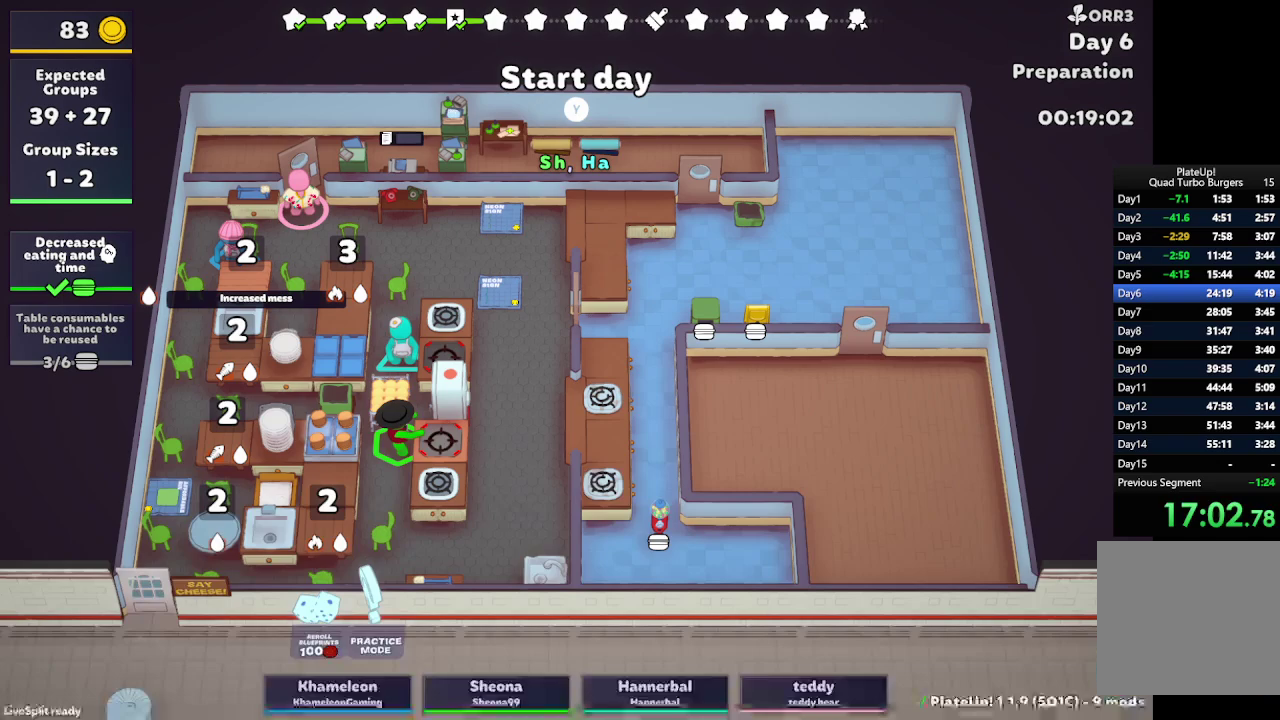
{"buttons": [], "left_stick": "down-left", "right_stick": "center", "button_events": [[100, "Y", "down"], [250, "Y", "up"]]}
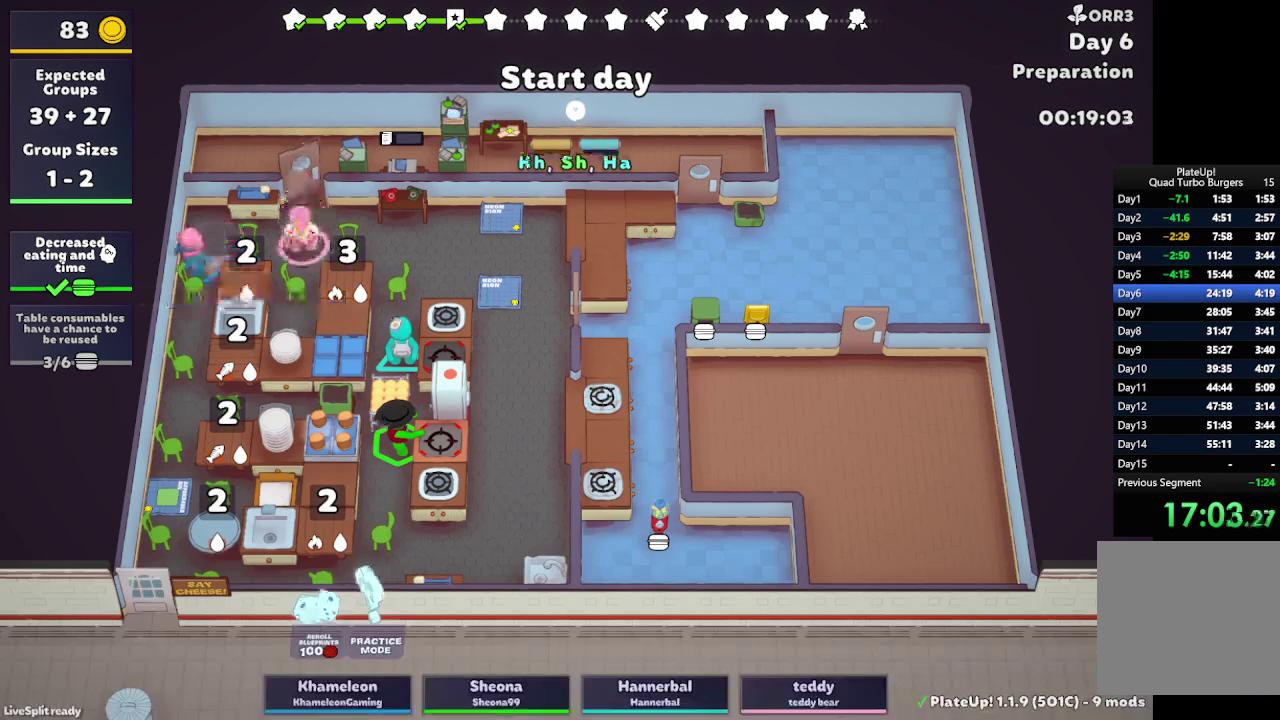
{"buttons": [], "left_stick": "down", "right_stick": "center", "button_events": []}
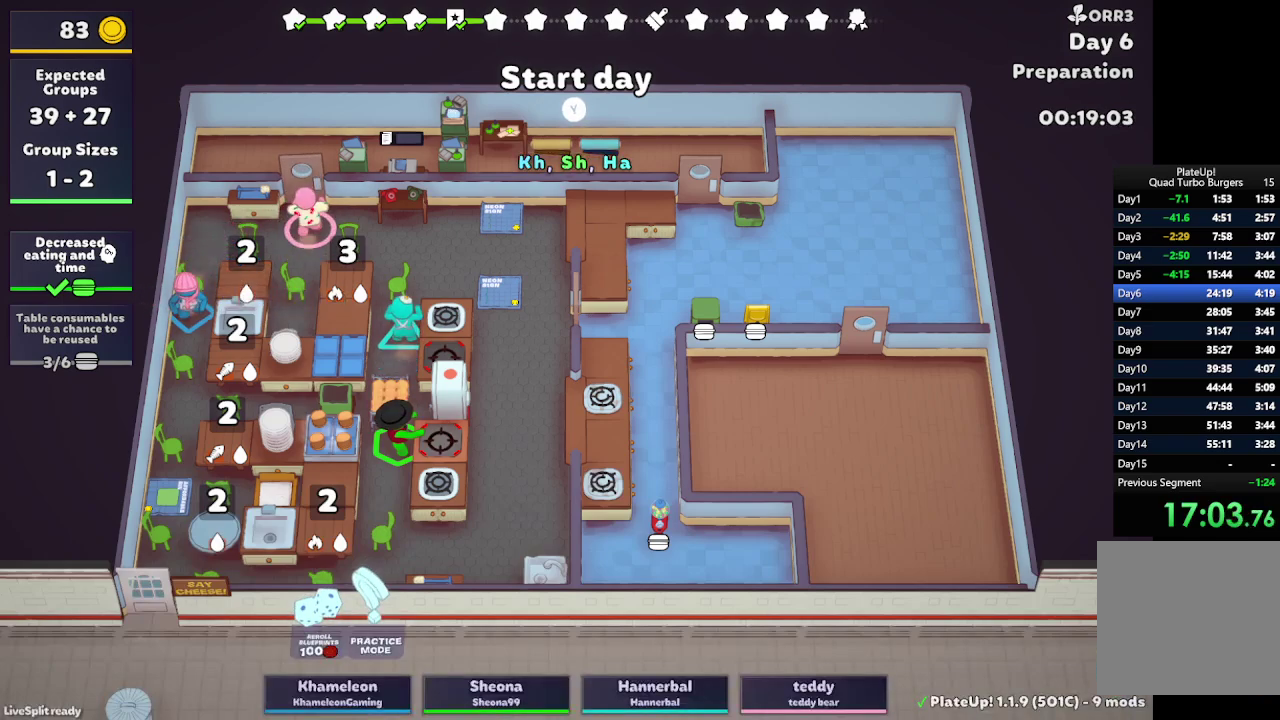
{"buttons": [], "left_stick": "down", "right_stick": "center", "button_events": []}
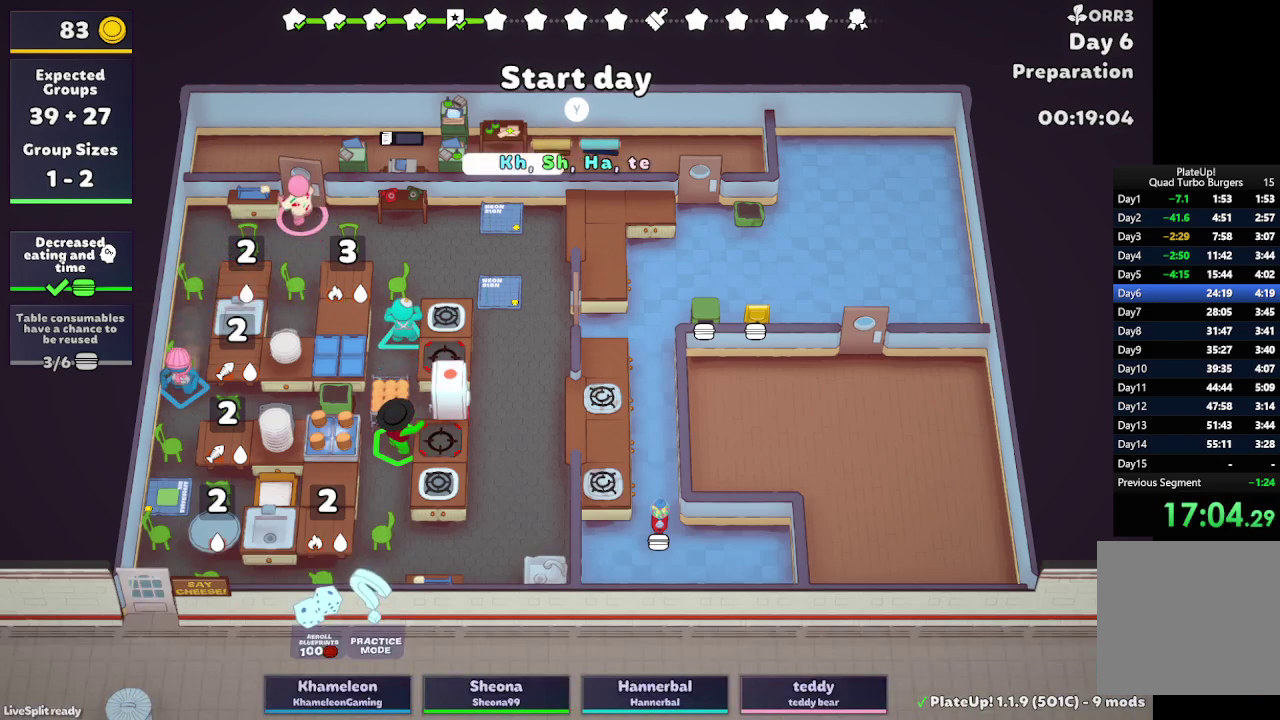
{"buttons": [], "left_stick": "down", "right_stick": "center", "button_events": []}
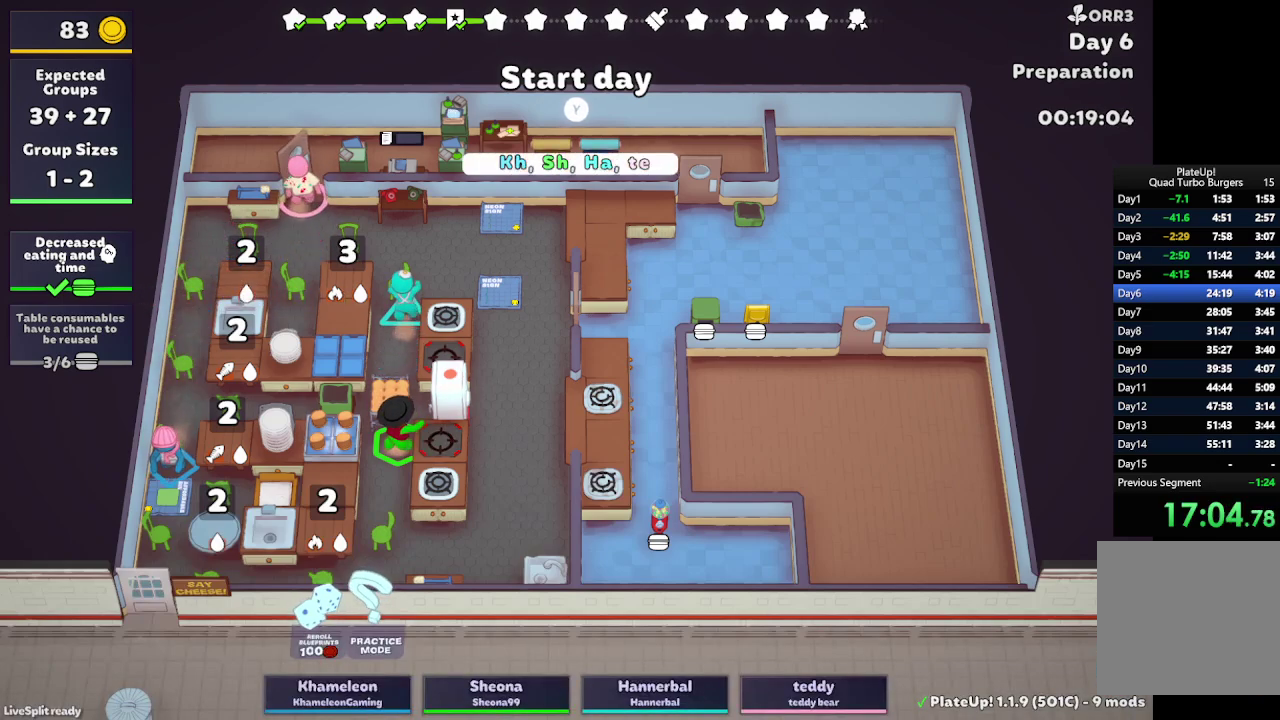
{"buttons": [], "left_stick": "down", "right_stick": "center", "button_events": []}
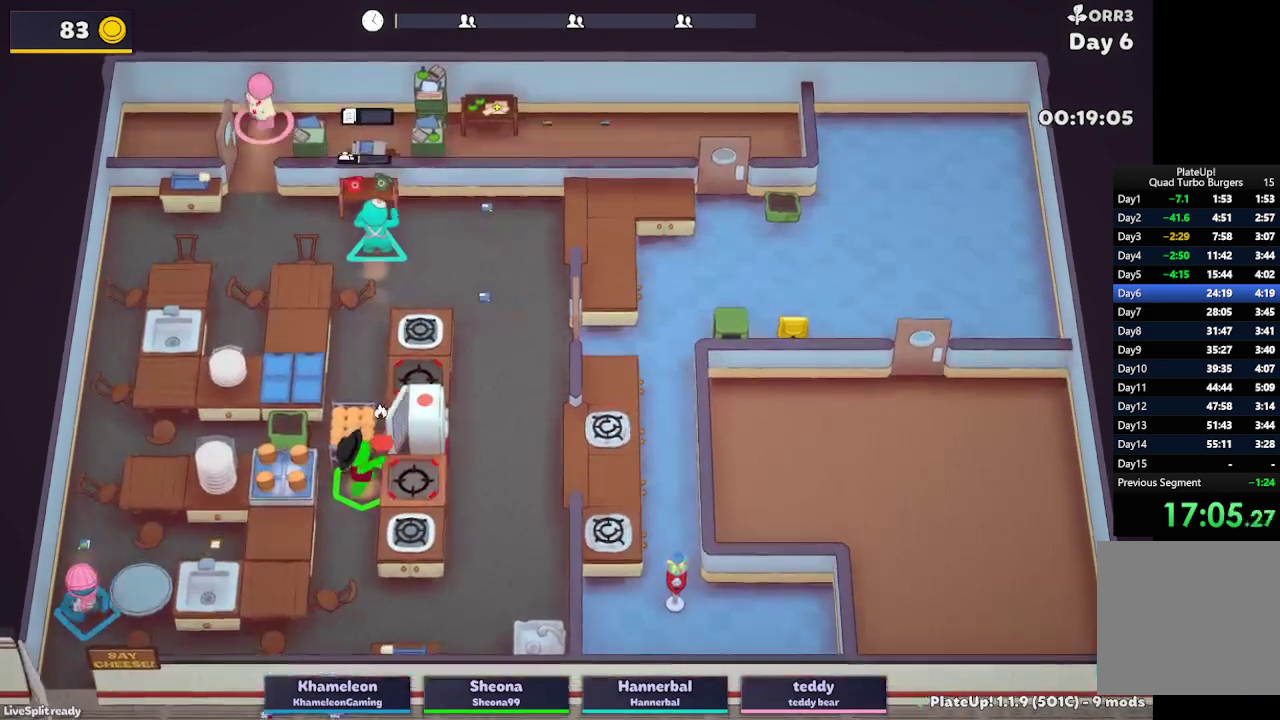
{"buttons": [], "left_stick": "right", "right_stick": "center", "button_events": []}
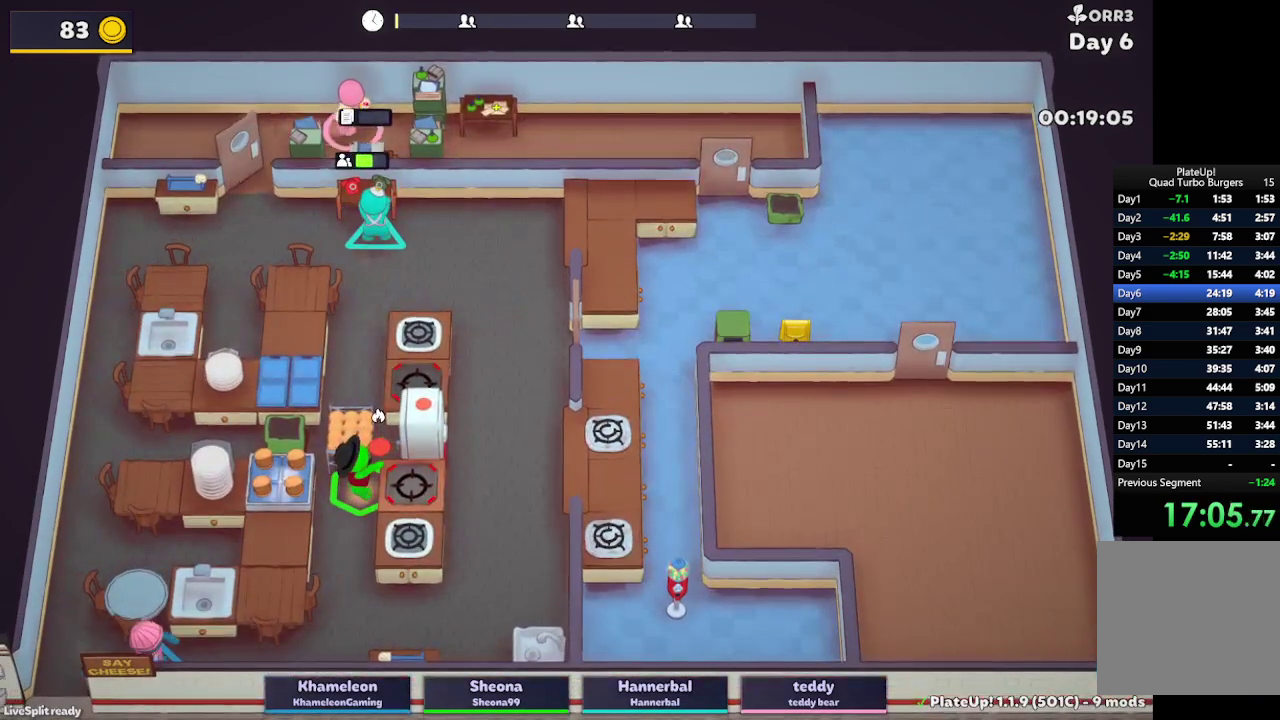
{"buttons": [], "left_stick": "right", "right_stick": "center", "button_events": []}
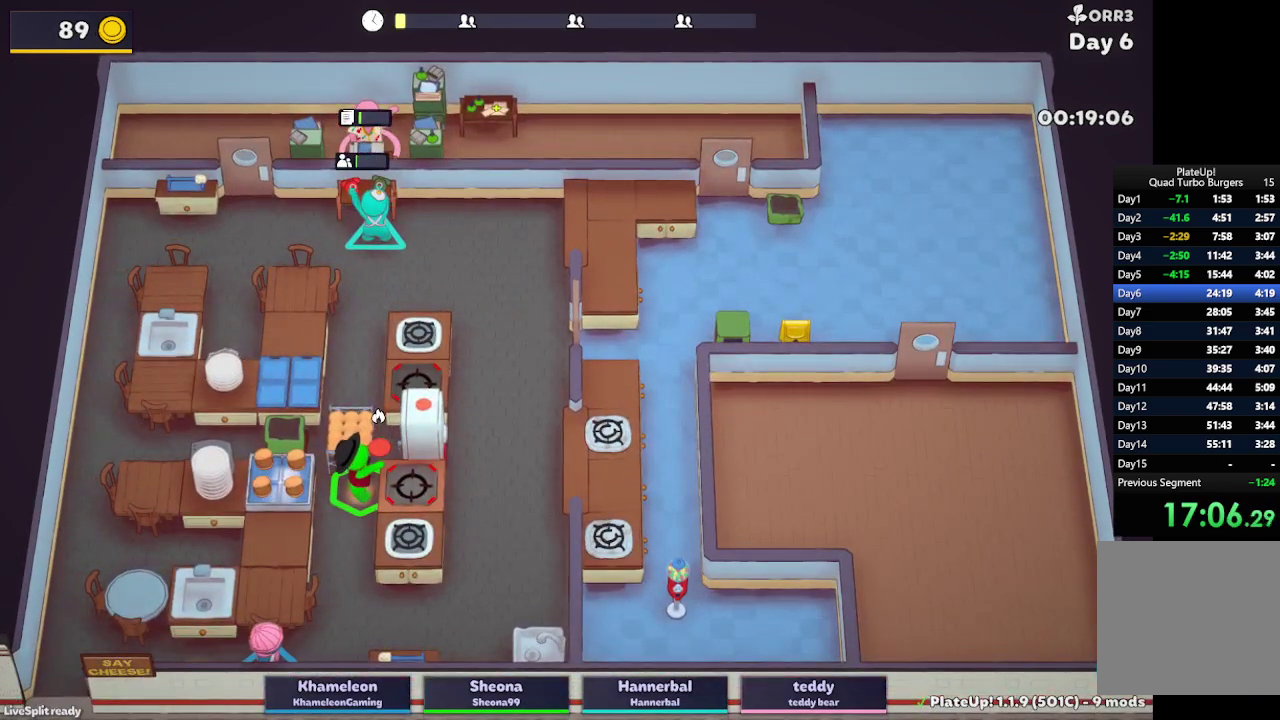
{"buttons": ["L2"], "left_stick": "up-right", "right_stick": "center", "button_events": [[350, "L2", "down"]]}
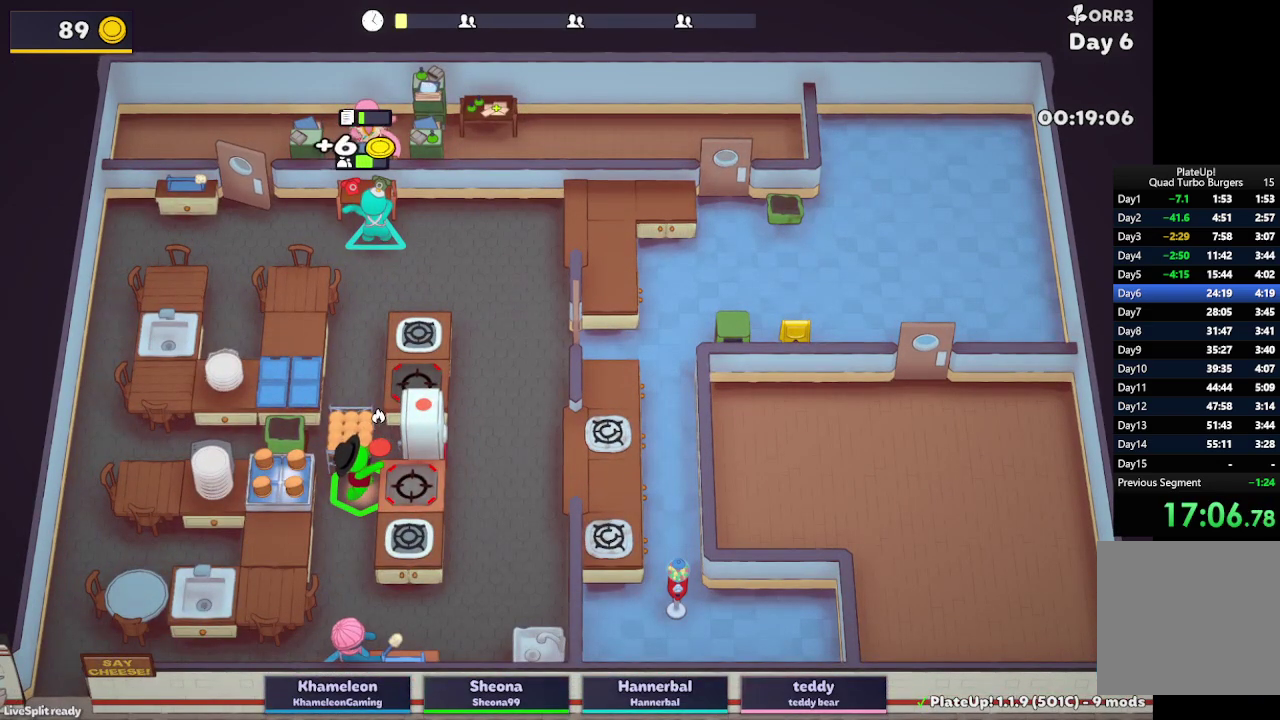
{"buttons": ["L2"], "left_stick": "left", "right_stick": "center", "button_events": []}
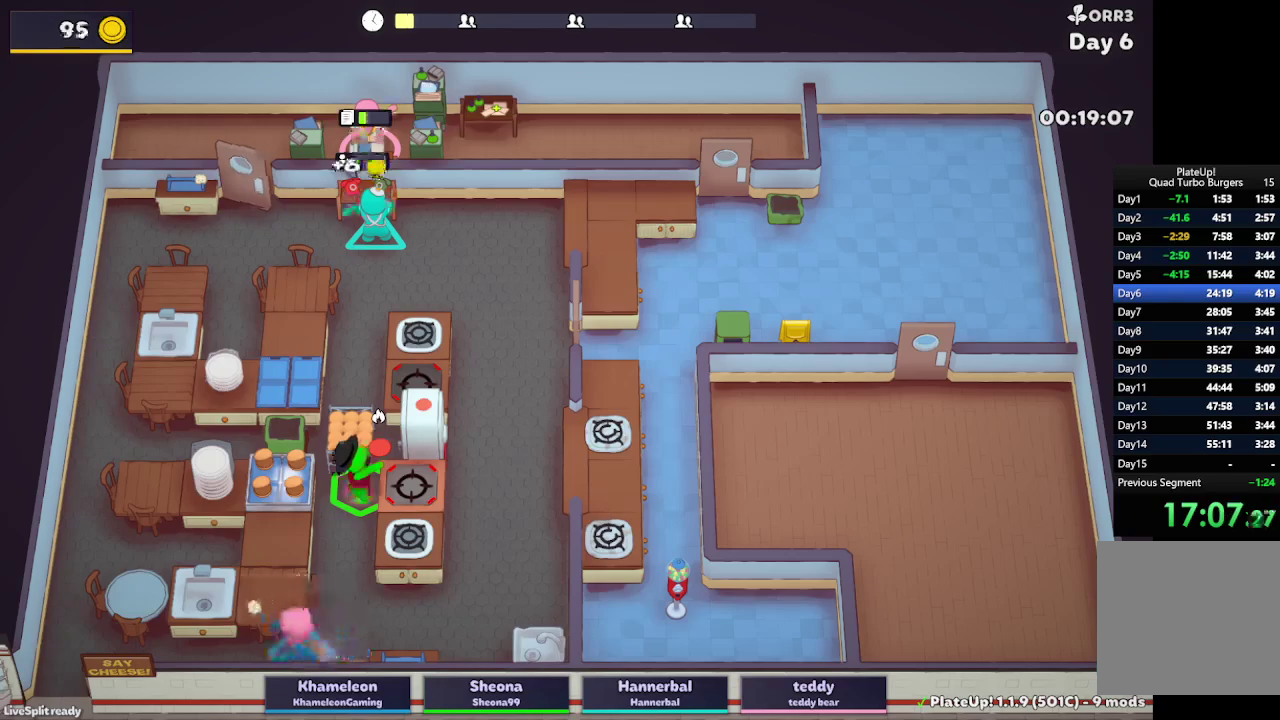
{"buttons": ["L2"], "left_stick": "up-left", "right_stick": "center", "button_events": []}
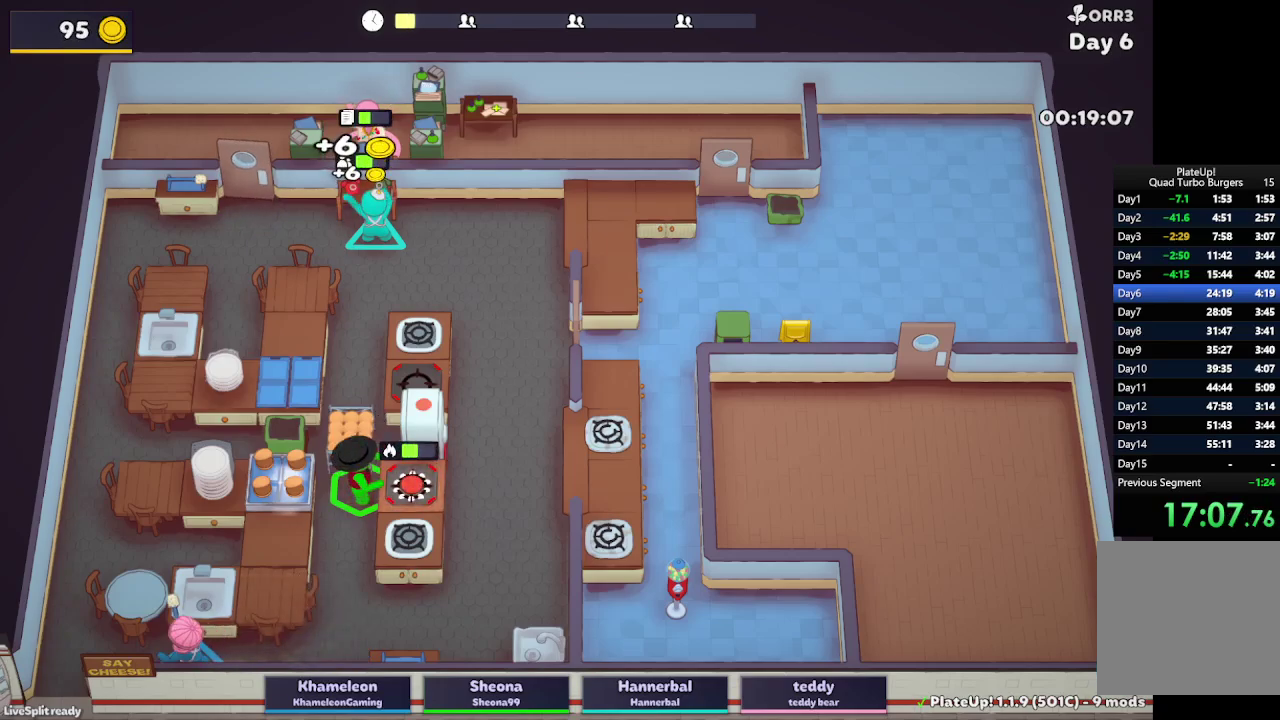
{"buttons": ["L2"], "left_stick": "up-left", "right_stick": "center", "button_events": []}
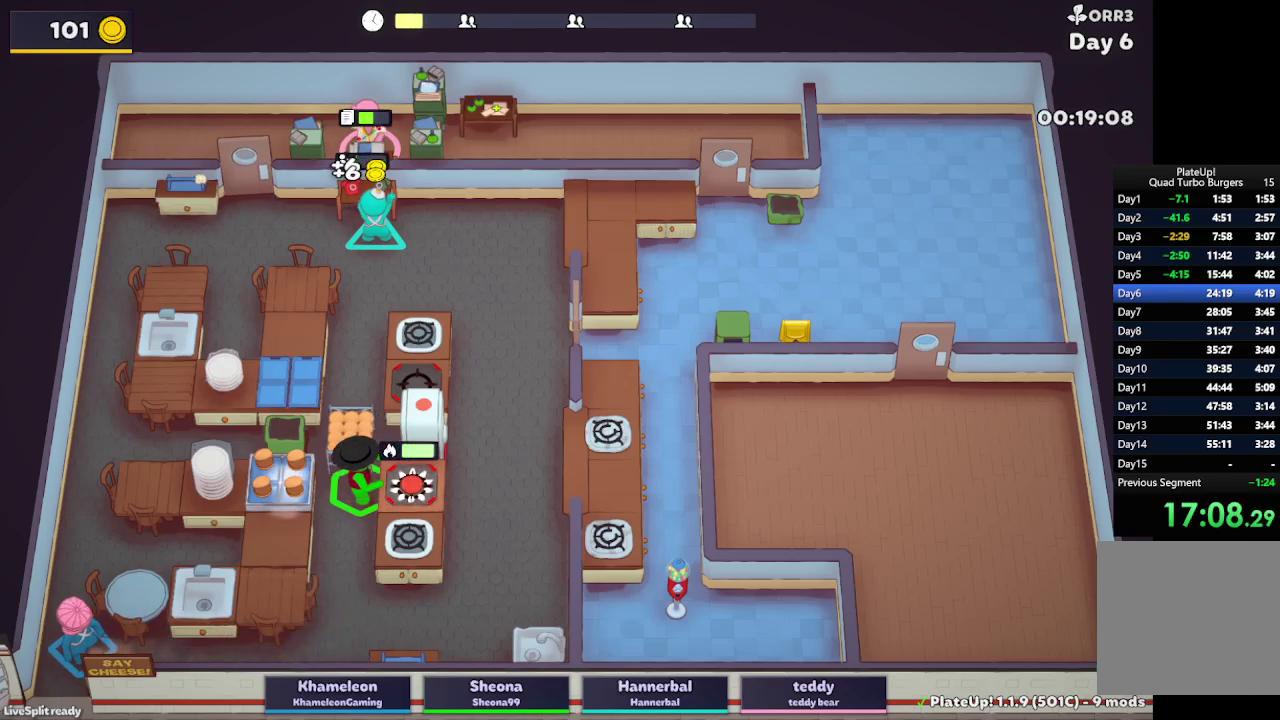
{"buttons": ["L2"], "left_stick": "up-left", "right_stick": "center", "button_events": []}
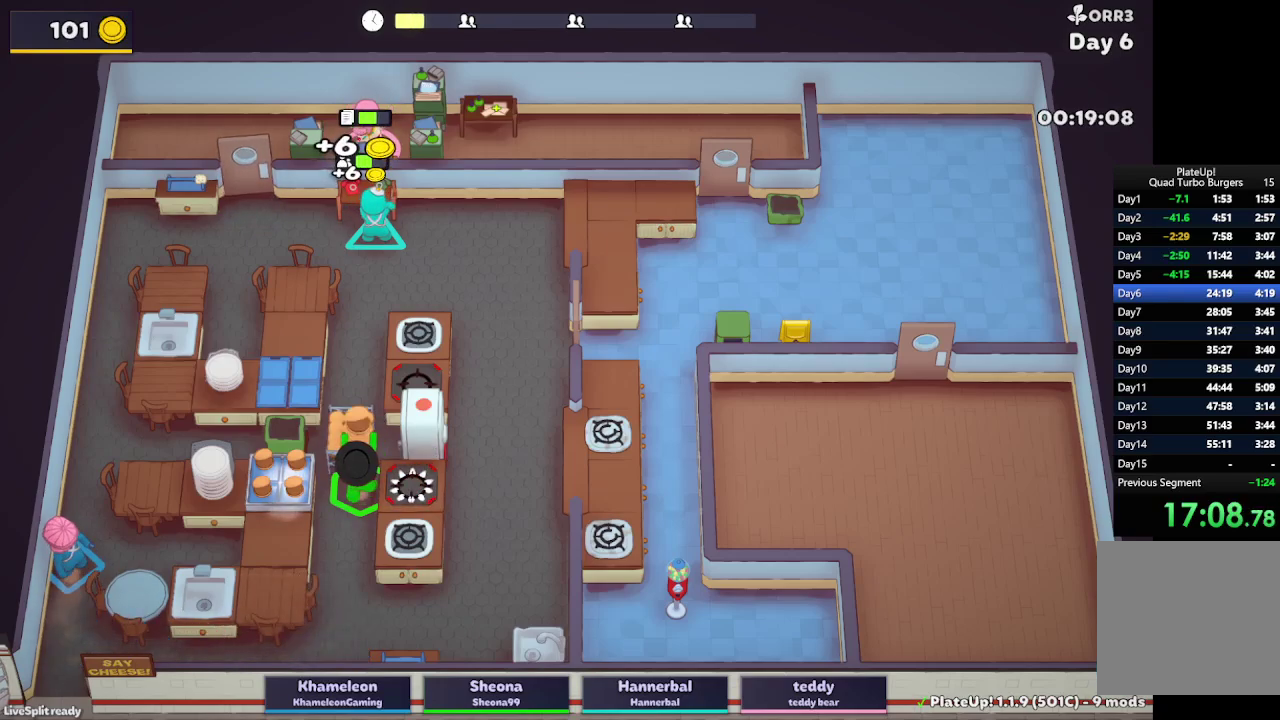
{"buttons": ["L2"], "left_stick": "right", "right_stick": "center", "button_events": []}
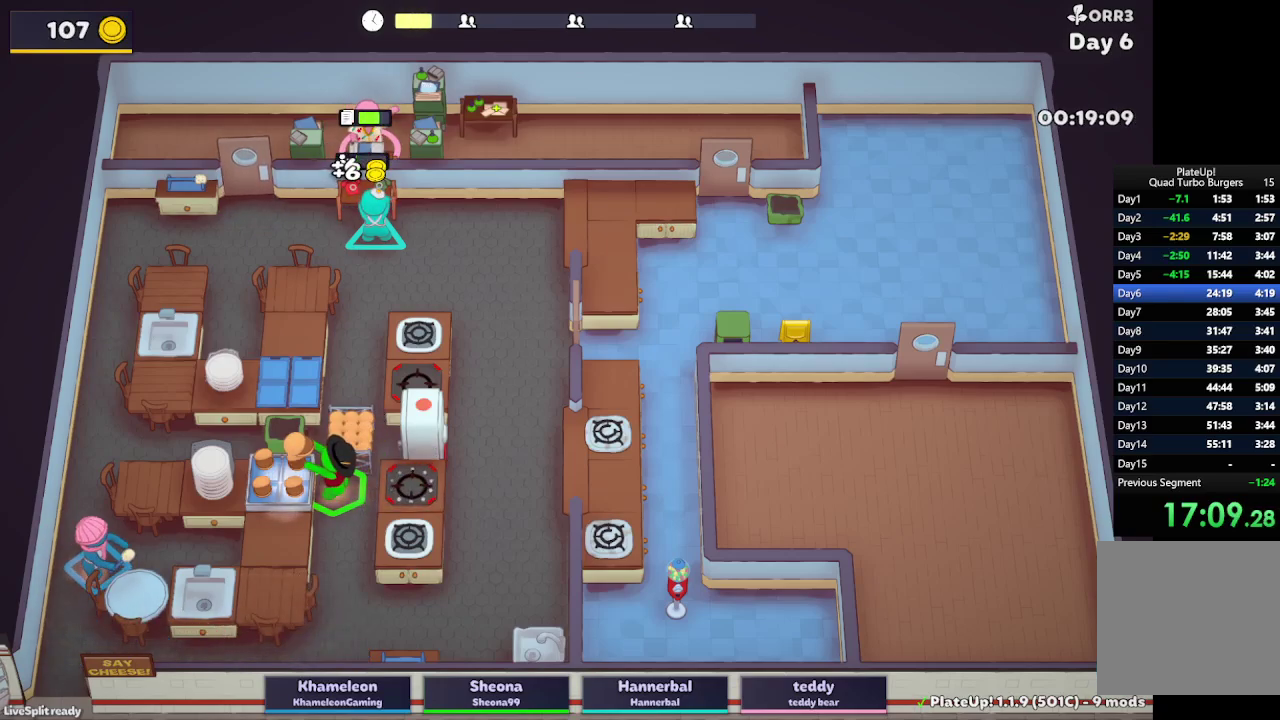
{"buttons": ["L2"], "left_stick": "up", "right_stick": "center", "button_events": []}
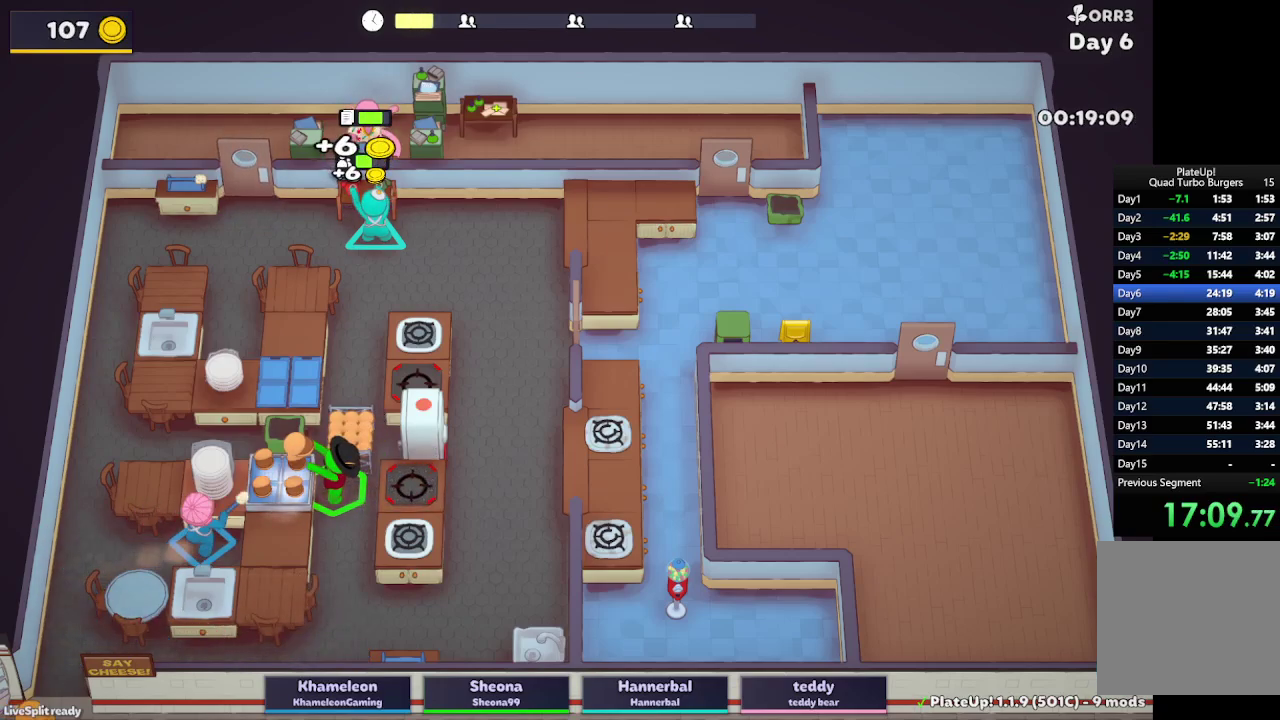
{"buttons": ["A", "L2"], "left_stick": "up-right", "right_stick": "center", "button_events": [[150, "A", "down"], [283, "A", "up"], [433, "A", "down"]]}
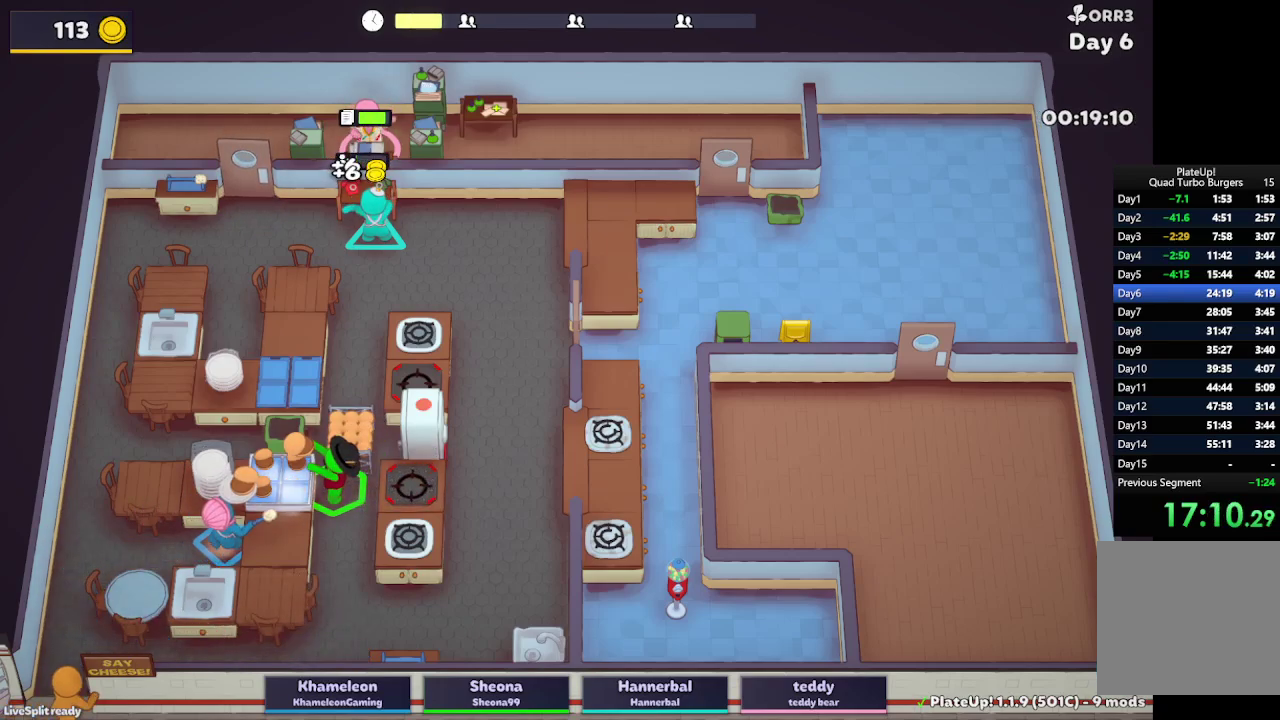
{"buttons": ["L2"], "left_stick": "down-left", "right_stick": "center", "button_events": [[50, "A", "up"]]}
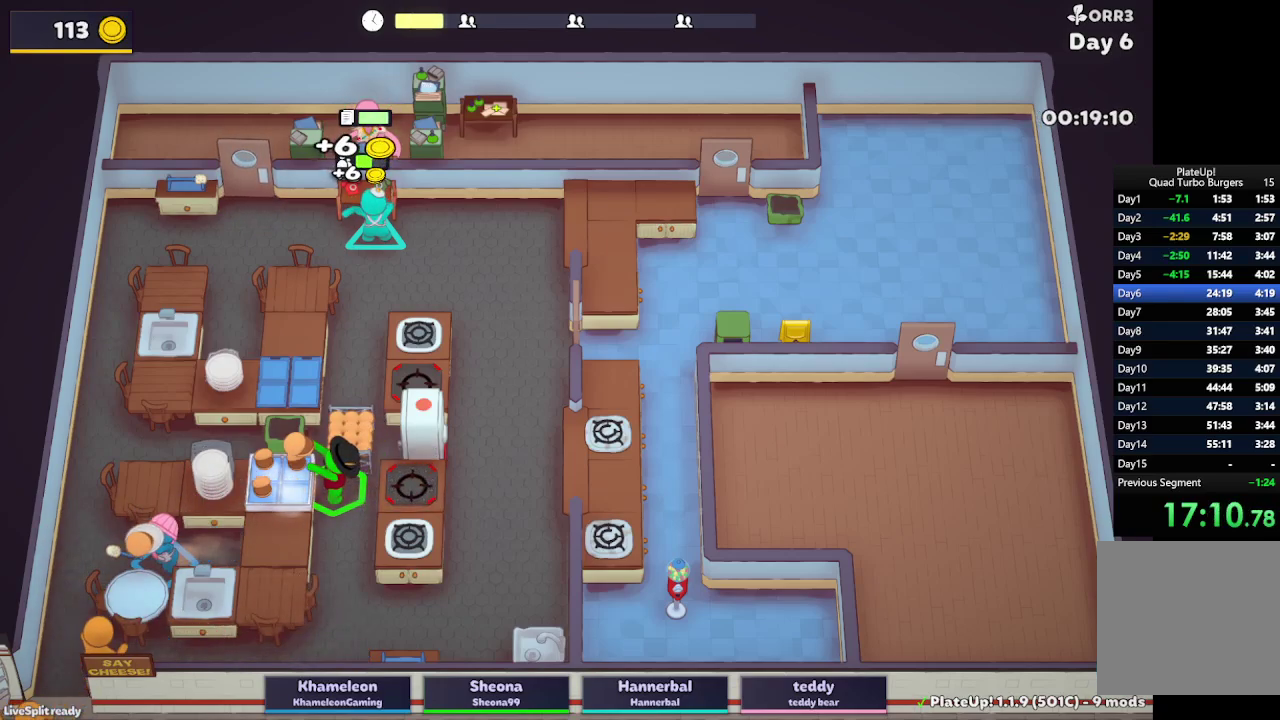
{"buttons": ["L2"], "left_stick": "up-right", "right_stick": "center", "button_events": [[17, "R1", "down"], [50, "A", "down"], [200, "A", "up"], [217, "R1", "up"]]}
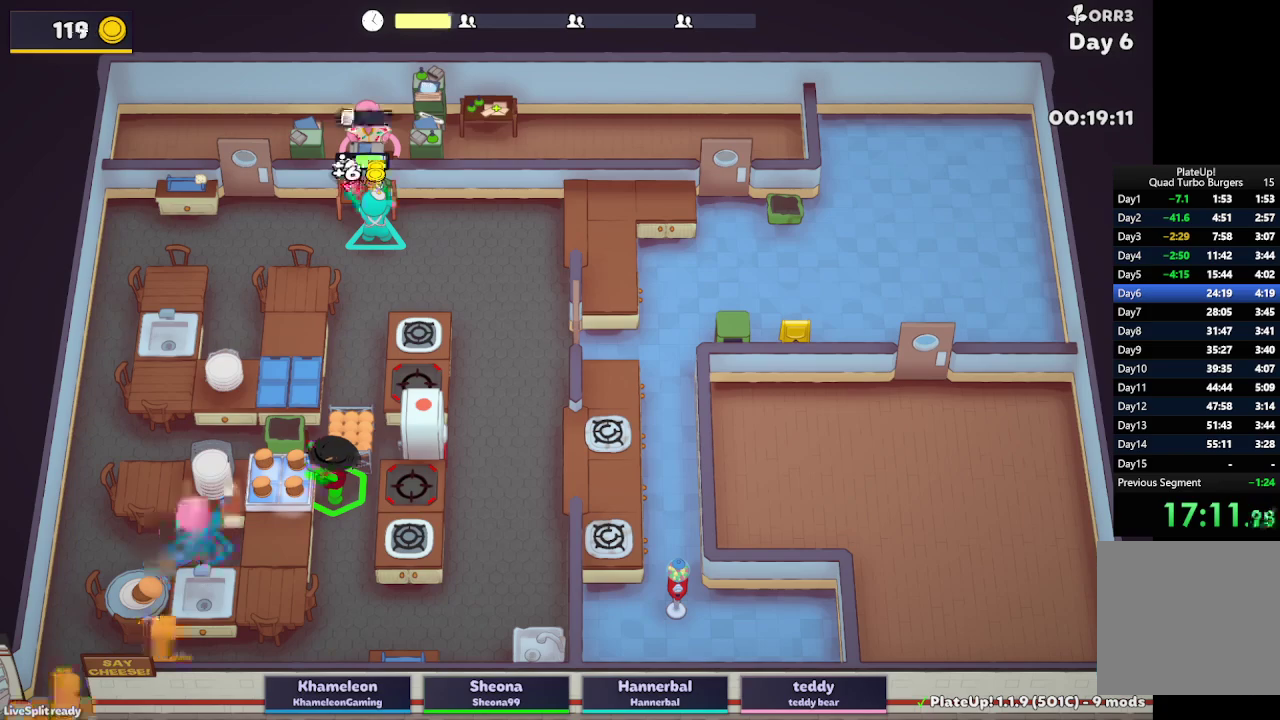
{"buttons": ["L2"], "left_stick": "up-right", "right_stick": "center", "button_events": [[67, "A", "down"], [183, "A", "up"], [333, "A", "down"], [500, "A", "up"]]}
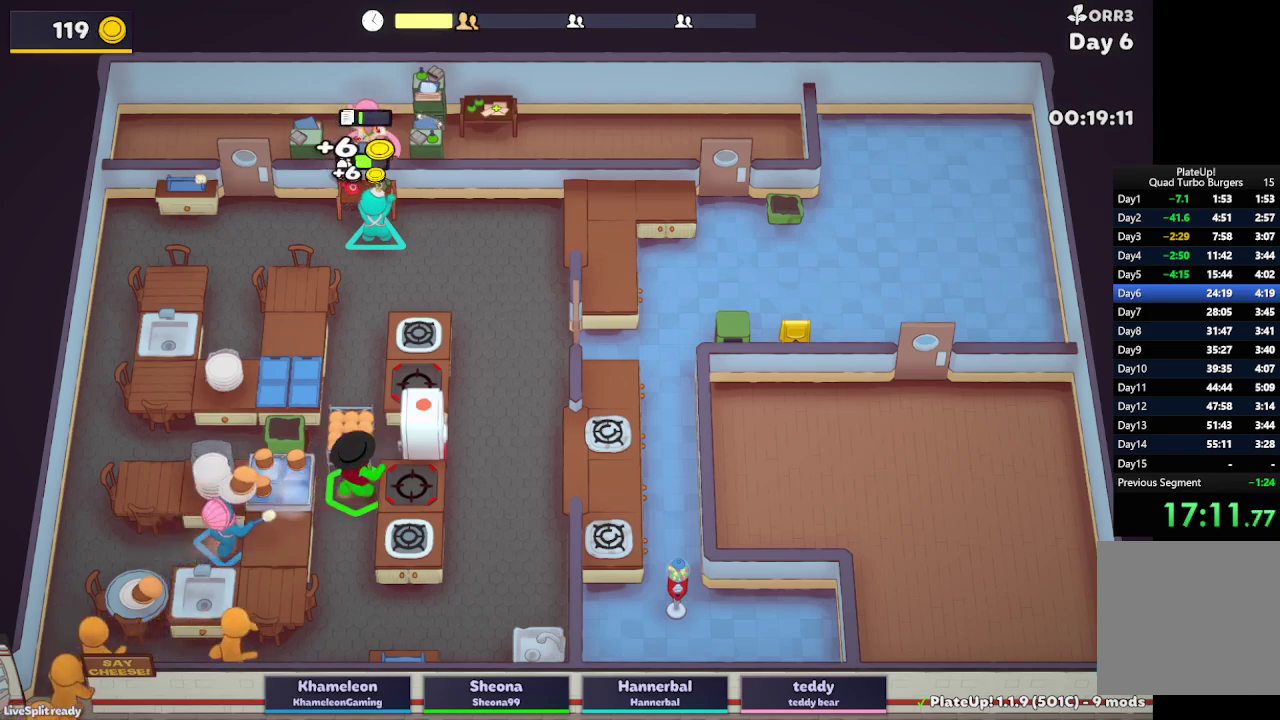
{"buttons": ["L2", "R1"], "left_stick": "down-right", "right_stick": "center", "button_events": [[200, "R1", "down"]]}
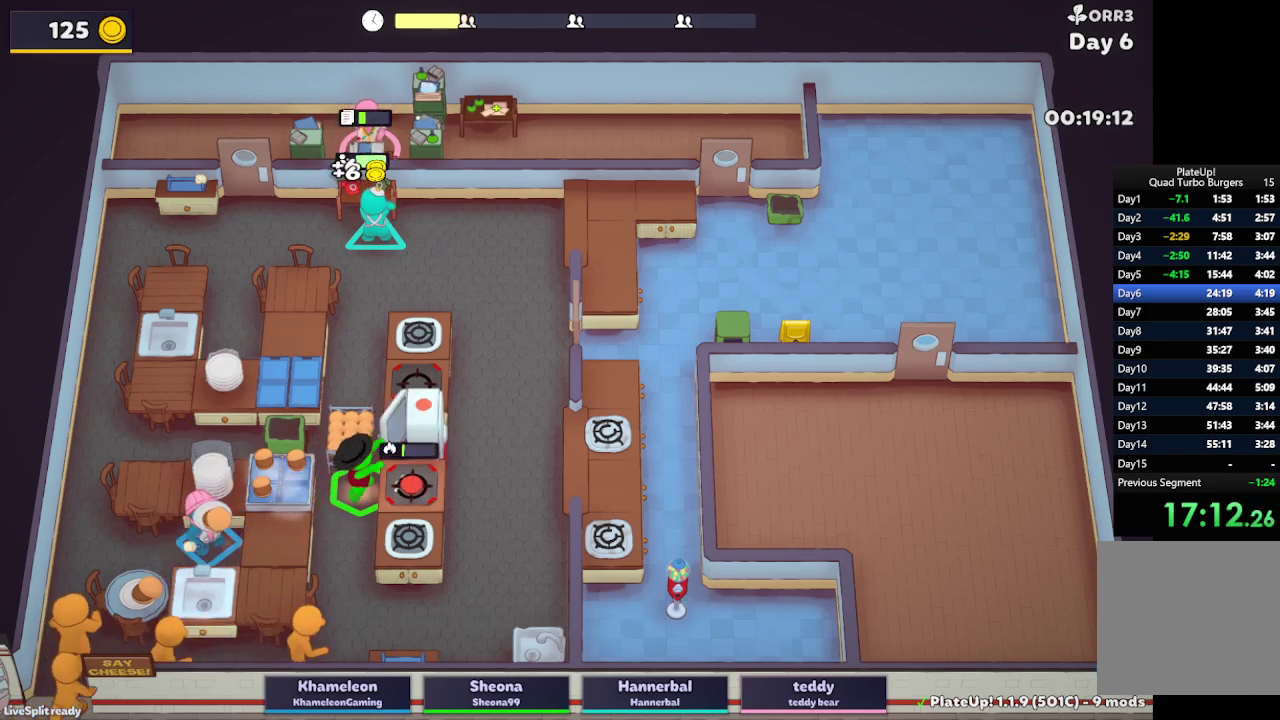
{"buttons": ["L2", "R1"], "left_stick": "center", "right_stick": "center", "button_events": []}
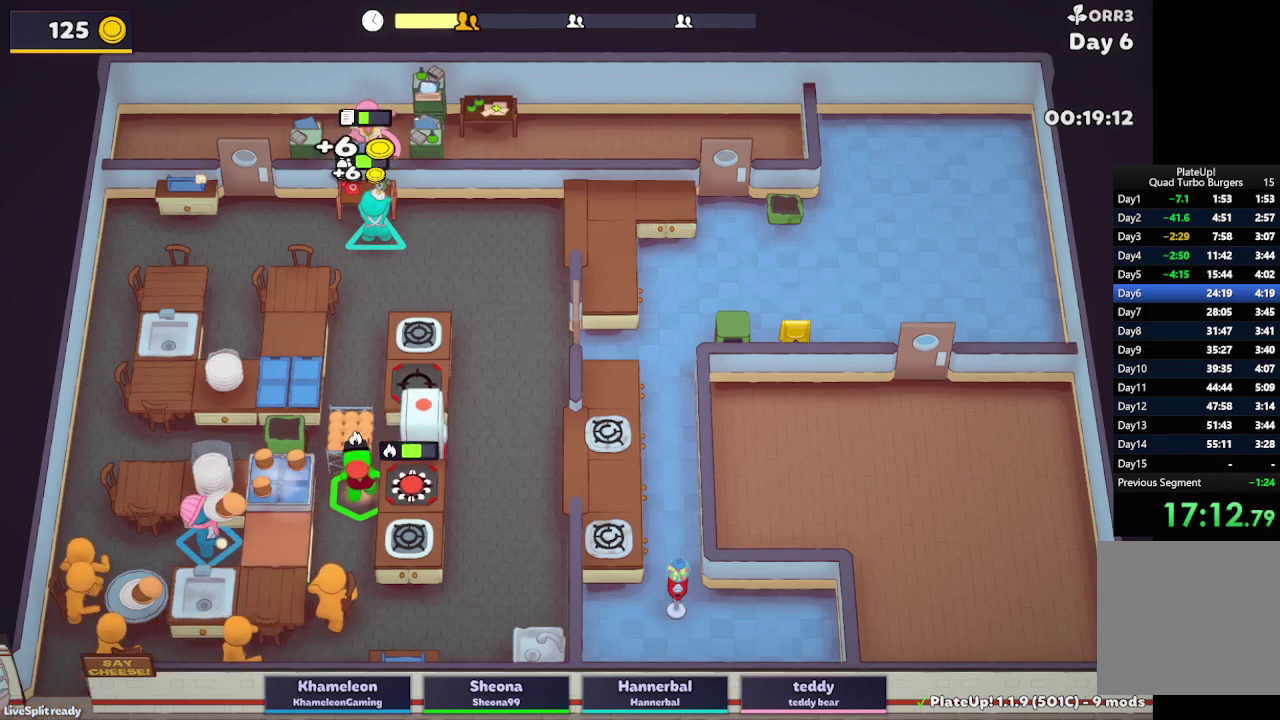
{"buttons": ["L2", "R1"], "left_stick": "center", "right_stick": "center", "button_events": []}
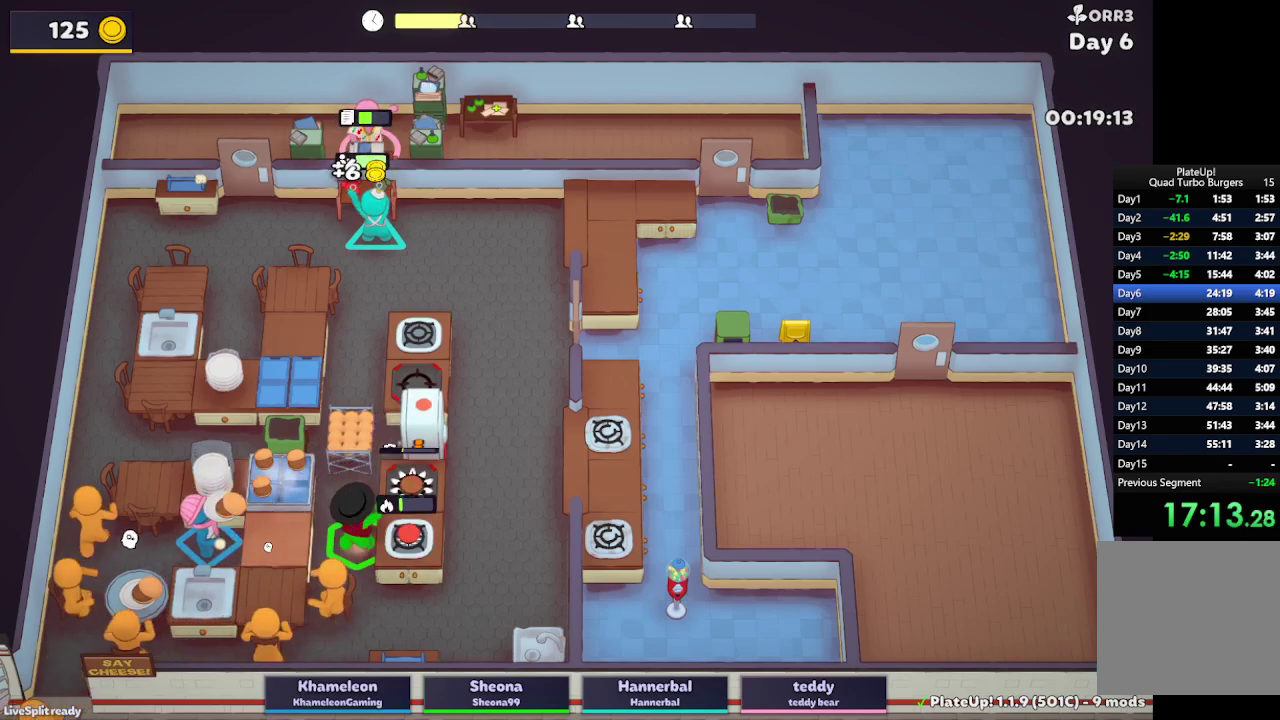
{"buttons": ["L2", "R1"], "left_stick": "center", "right_stick": "center", "button_events": []}
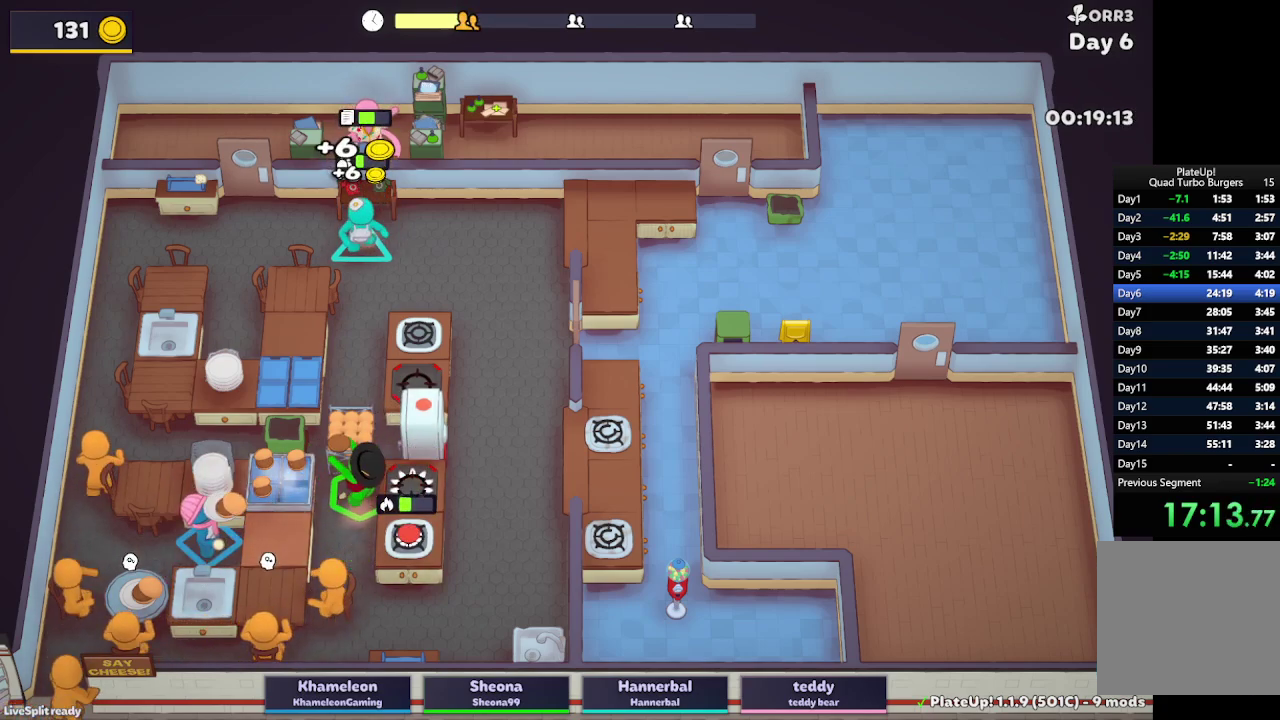
{"buttons": ["L2", "R1"], "left_stick": "center", "right_stick": "center", "button_events": []}
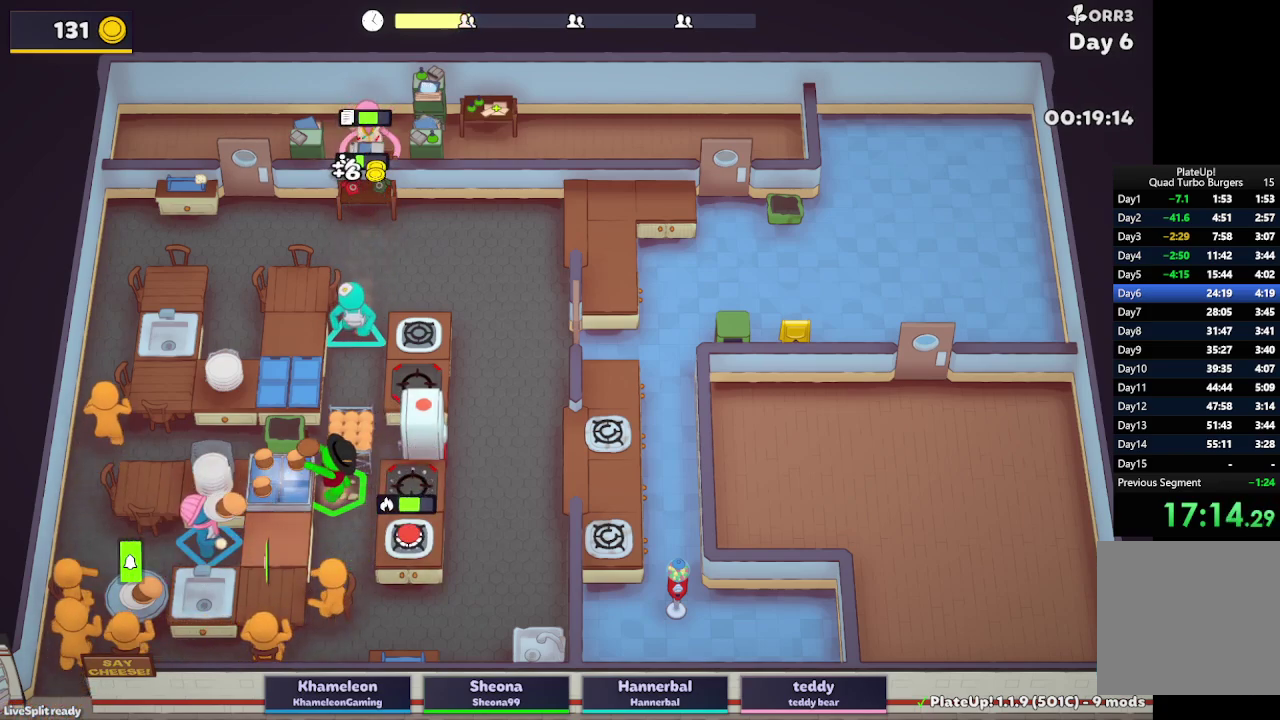
{"buttons": [], "left_stick": "left", "right_stick": "center", "button_events": [[283, "R1", "up"], [400, "L2", "up"]]}